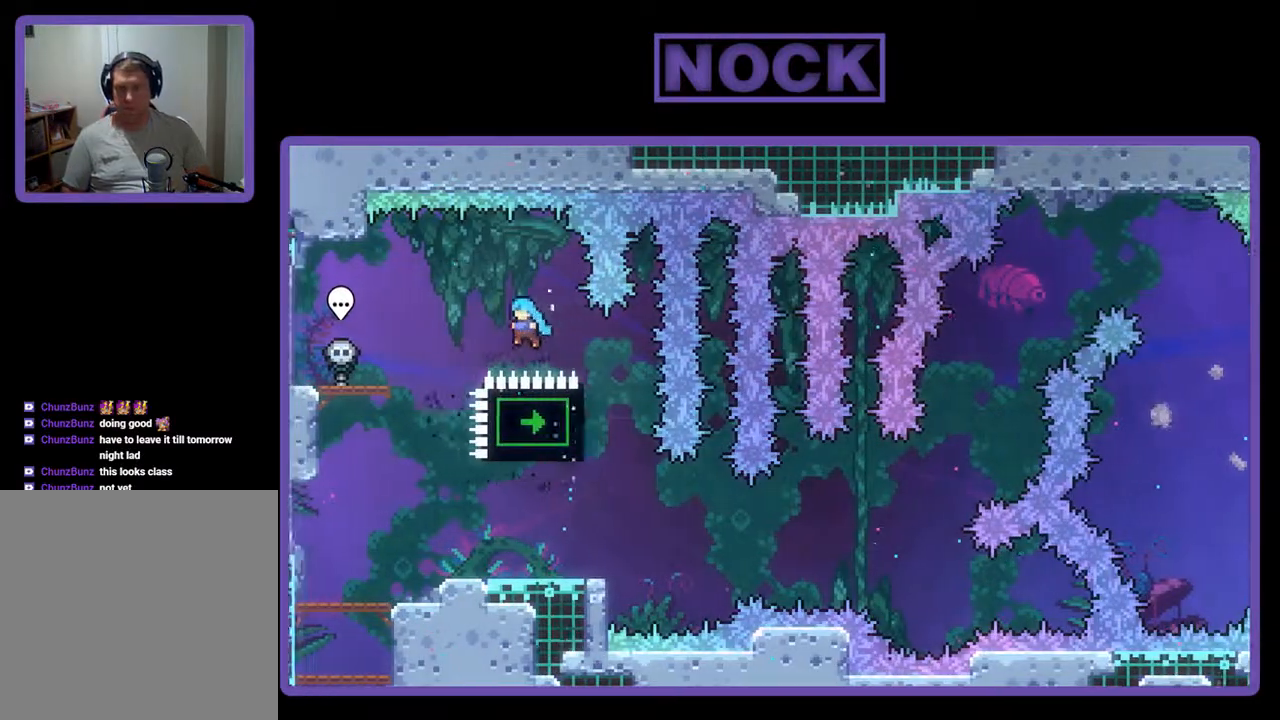
Gameplay with a controller (PlayStation layout); each line is a JSON object with the inputs held at the frame after it. "events" lists button and stick changes between this image and that frame as [ms after this image, input, new state], when the widget could be followed in between. Not read: left_stick right_stick.
{"buttons": ["R2"], "events": [[200, "DPAD_LEFT", "up"], [200, "DPAD_UP", "up"], [233, "CROSS", "up"], [300, "DPAD_RIGHT", "down"], [433, "DPAD_RIGHT", "up"]]}
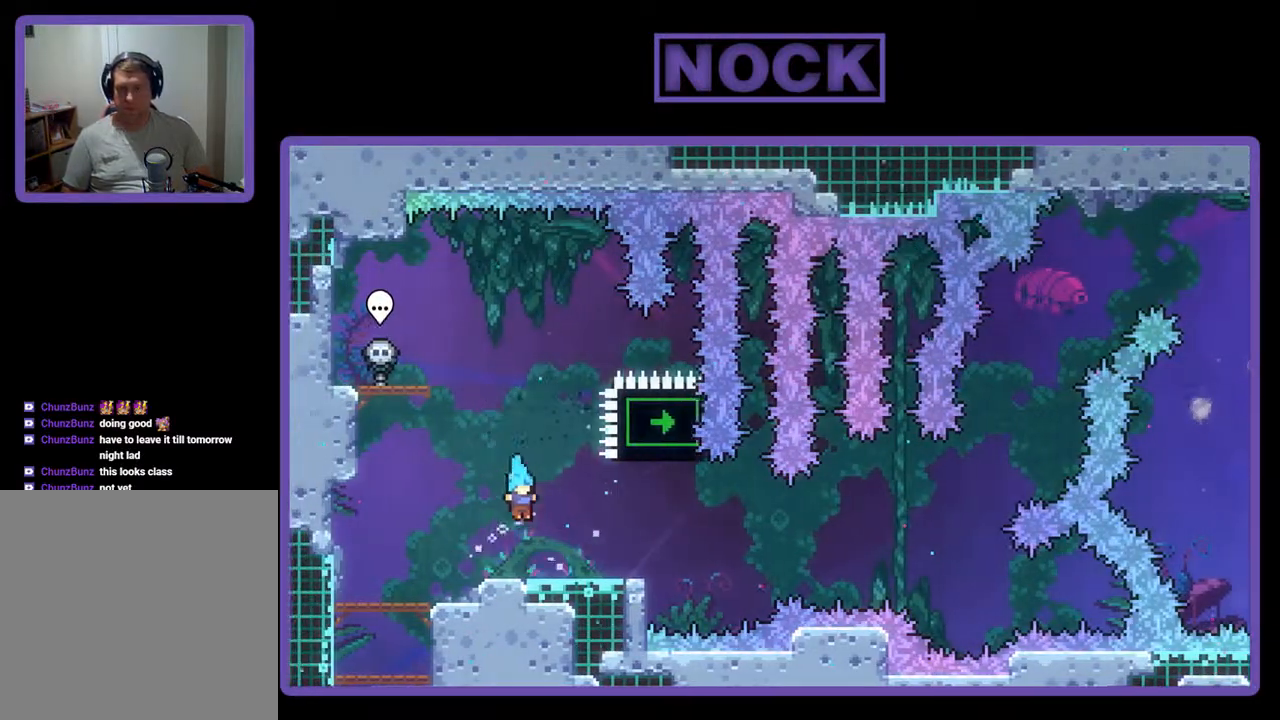
{"buttons": ["R2", "DPAD_DOWN", "DPAD_RIGHT"], "events": [[100, "CROSS", "down"], [300, "CROSS", "up"], [400, "DPAD_RIGHT", "down"], [433, "DPAD_DOWN", "down"]]}
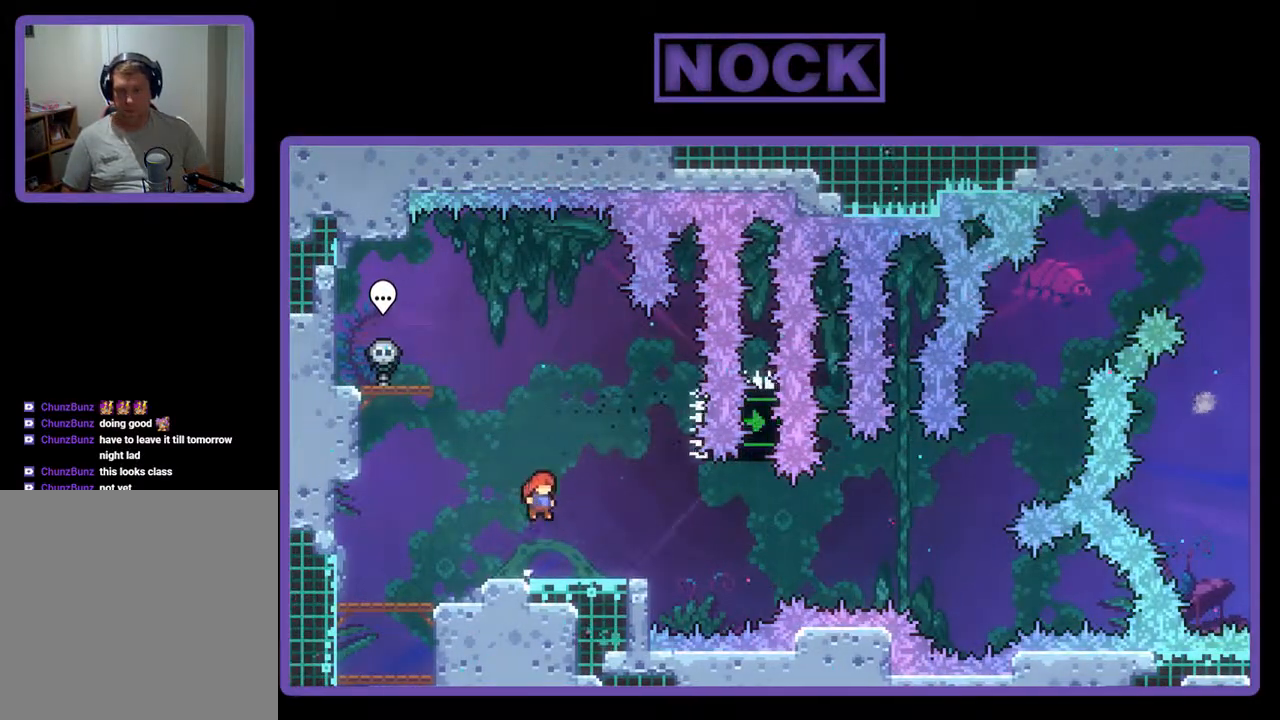
{"buttons": ["R2", "DPAD_RIGHT"], "events": [[33, "CIRCLE", "down"], [67, "CIRCLE", "up"], [200, "CIRCLE", "down"], [400, "CIRCLE", "up"], [400, "DPAD_DOWN", "up"]]}
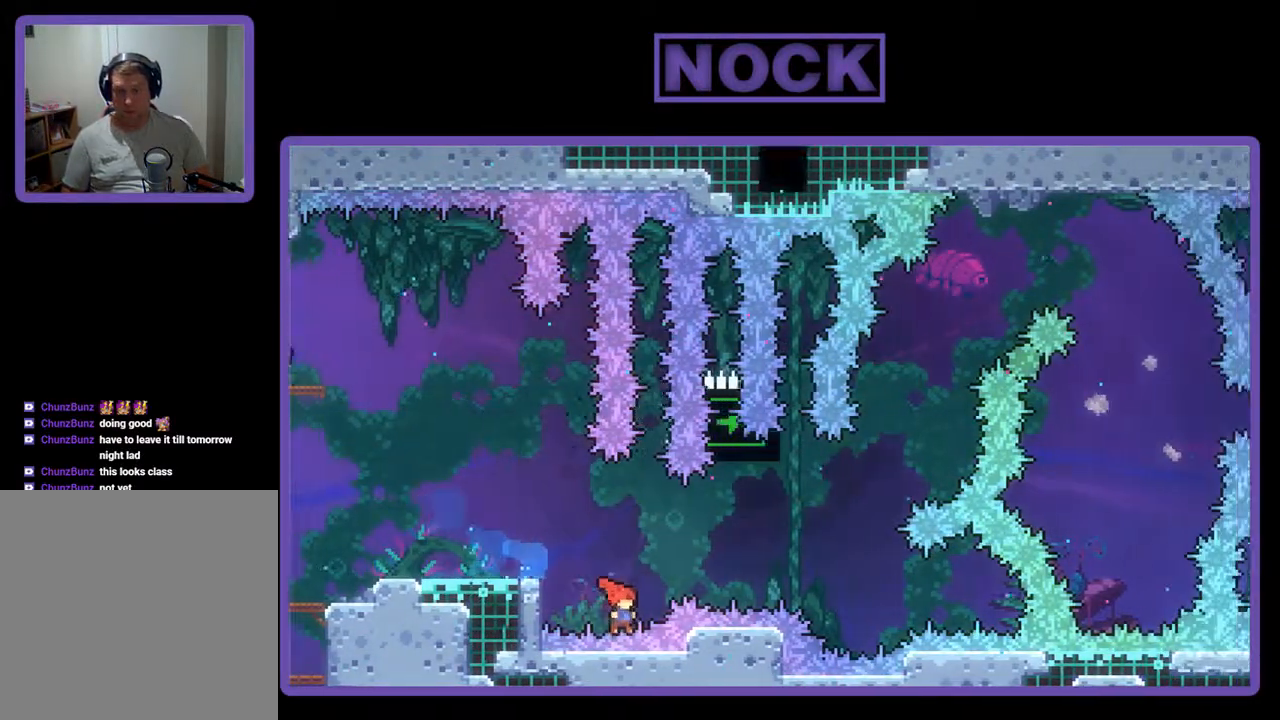
{"buttons": [], "events": [[67, "CIRCLE", "down"], [67, "CROSS", "down"], [67, "DPAD_UP", "down"], [100, "DPAD_RIGHT", "up"], [200, "CROSS", "up"], [233, "R2", "up"], [267, "CIRCLE", "up"], [267, "DPAD_UP", "up"]]}
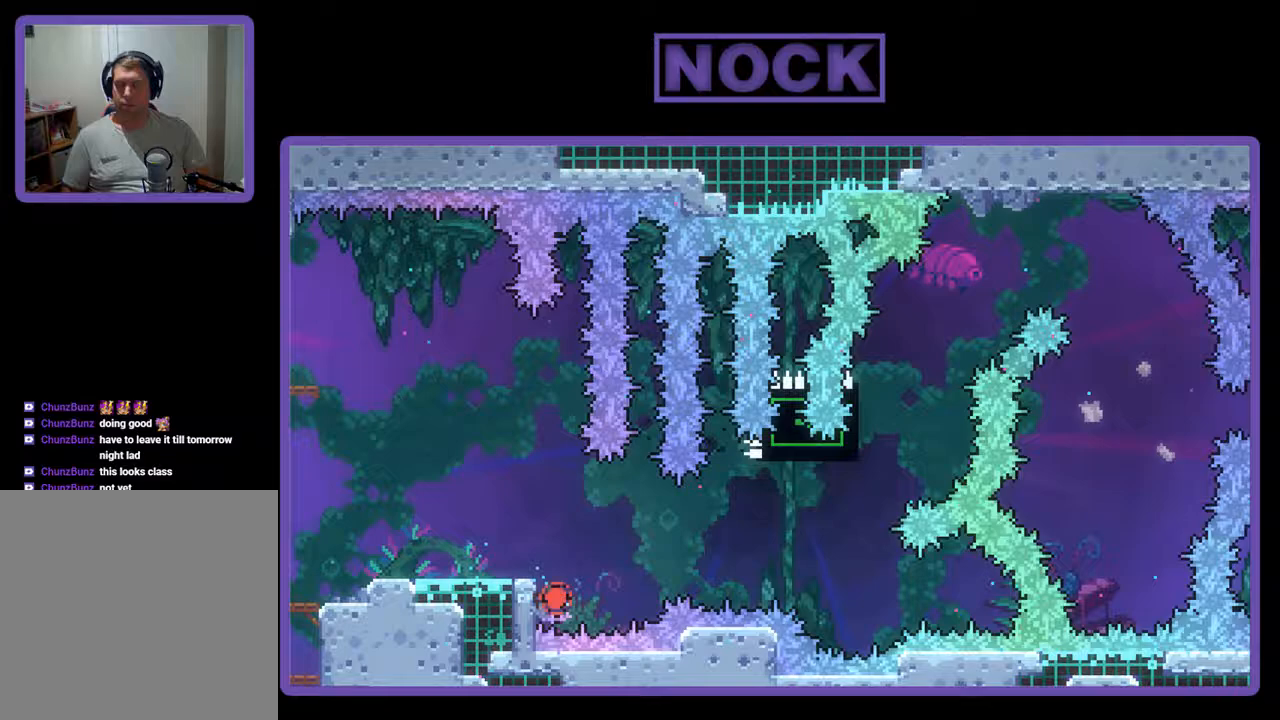
{"buttons": [], "events": []}
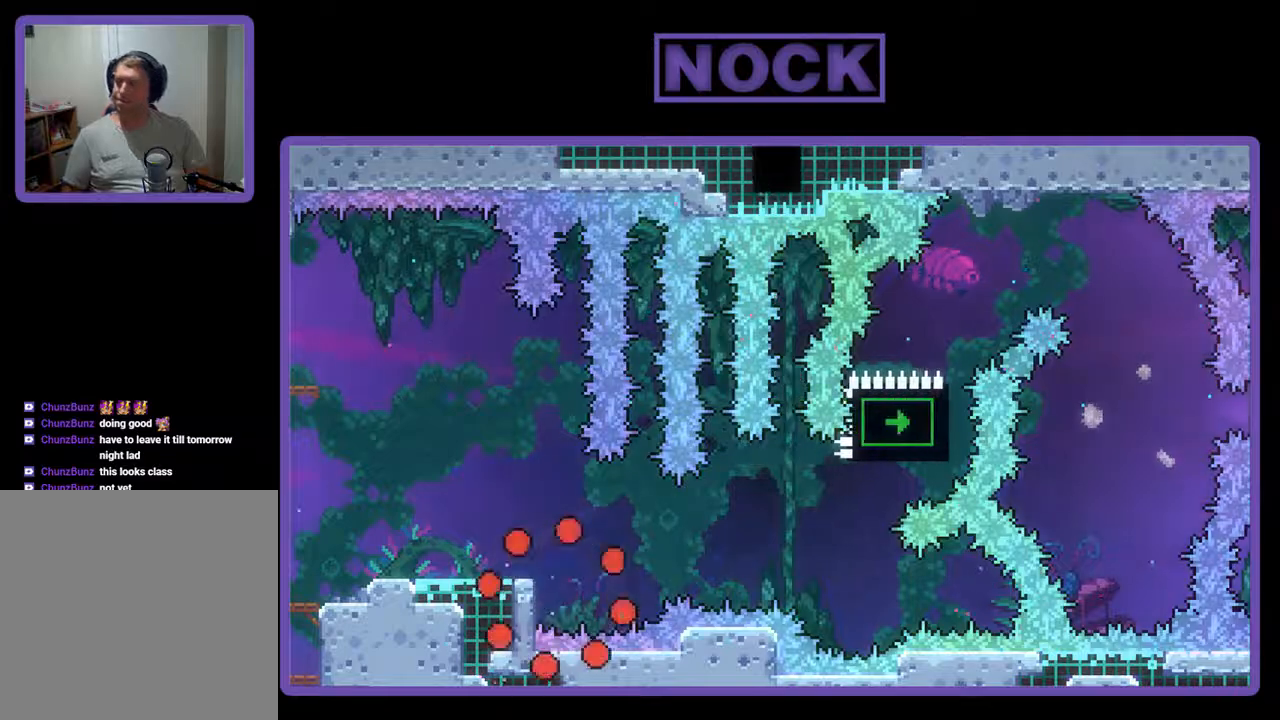
{"buttons": ["R2"], "events": [[133, "R2", "down"]]}
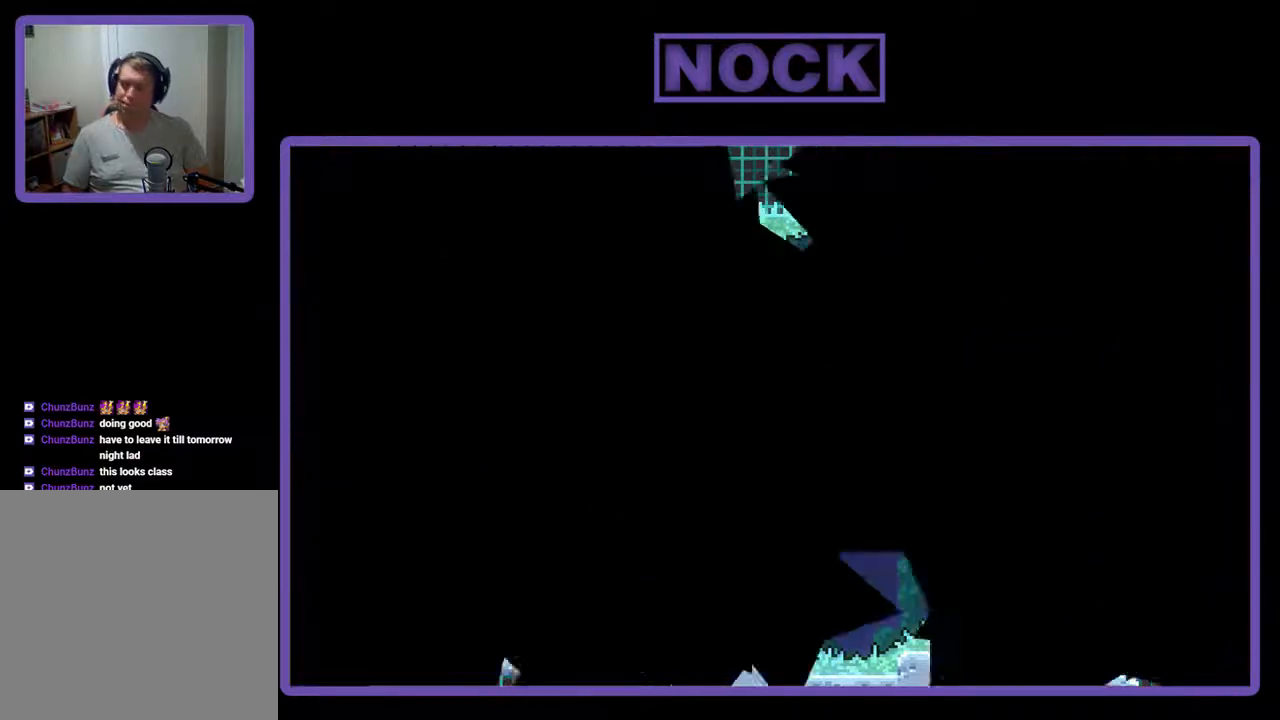
{"buttons": ["R2"], "events": []}
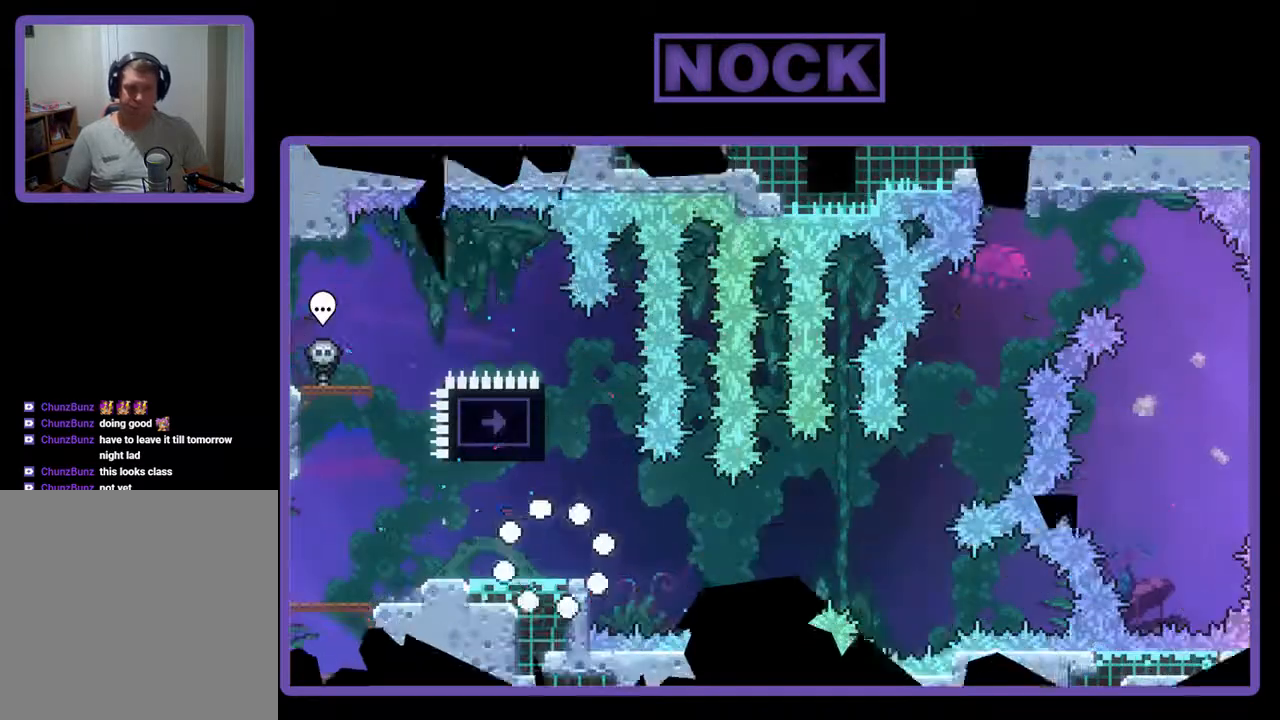
{"buttons": ["CIRCLE", "R2", "DPAD_UP"], "events": [[400, "CIRCLE", "down"], [467, "DPAD_UP", "down"]]}
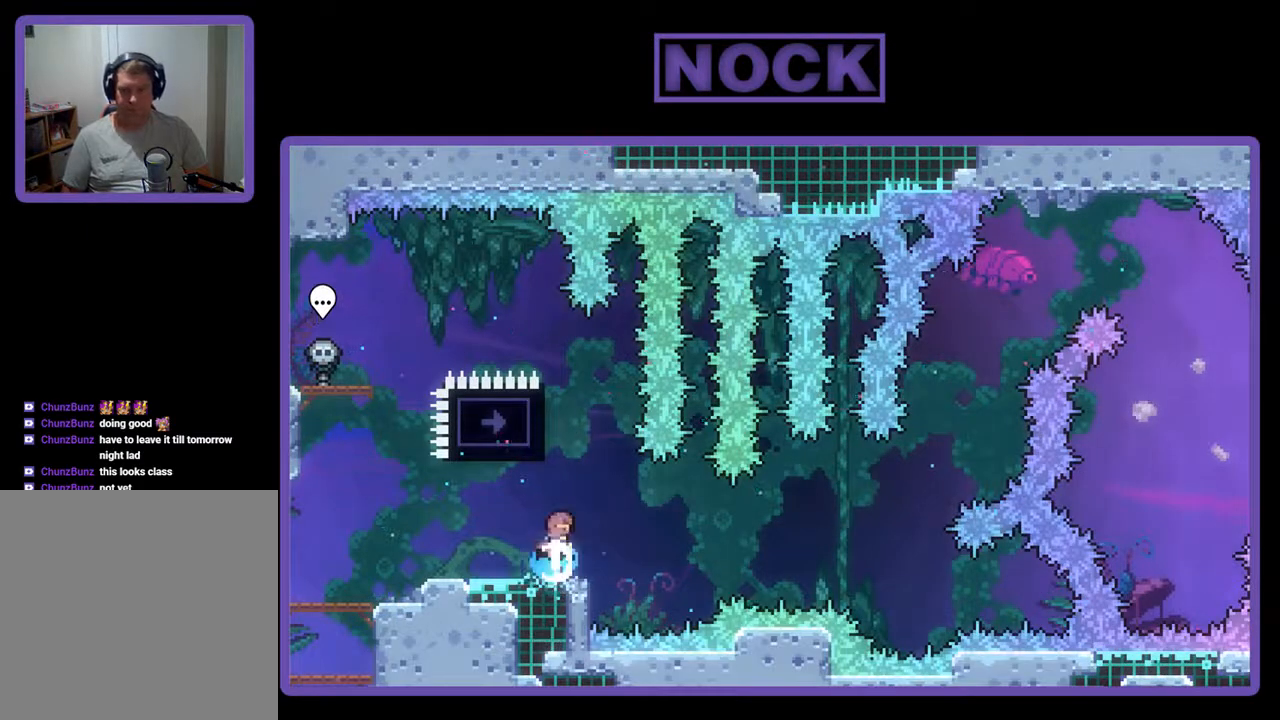
{"buttons": ["CROSS", "R2", "DPAD_UP", "DPAD_LEFT"], "events": [[167, "DPAD_LEFT", "down"], [200, "CIRCLE", "up"], [500, "CROSS", "down"]]}
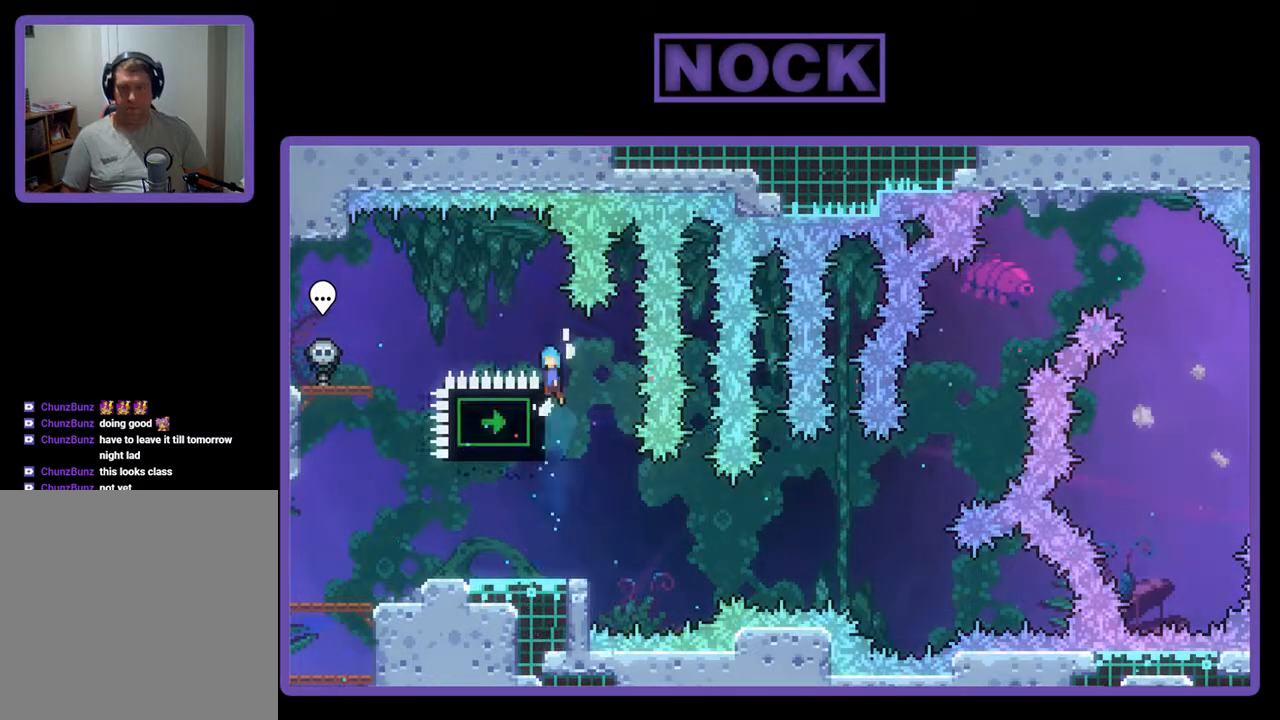
{"buttons": ["R2"], "events": [[167, "CROSS", "up"], [433, "DPAD_UP", "up"], [500, "DPAD_LEFT", "up"]]}
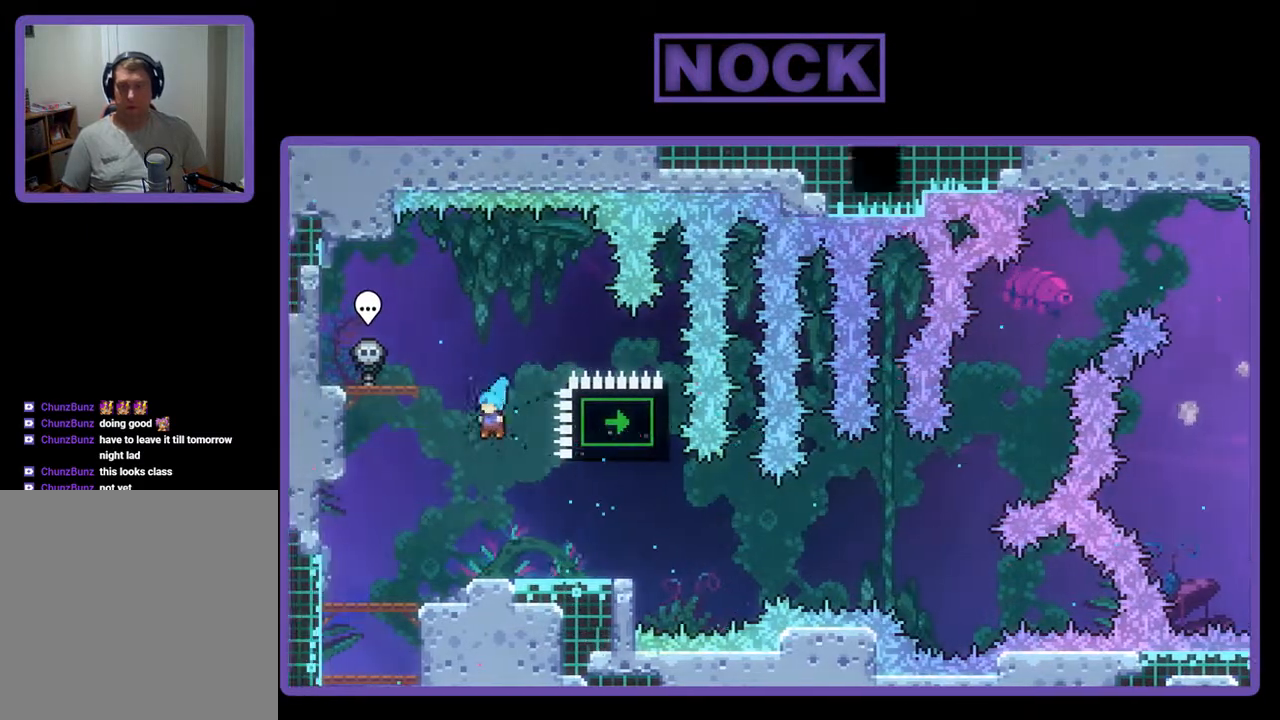
{"buttons": ["CROSS", "R2"], "events": [[100, "DPAD_RIGHT", "down"], [300, "DPAD_RIGHT", "up"], [333, "CROSS", "down"]]}
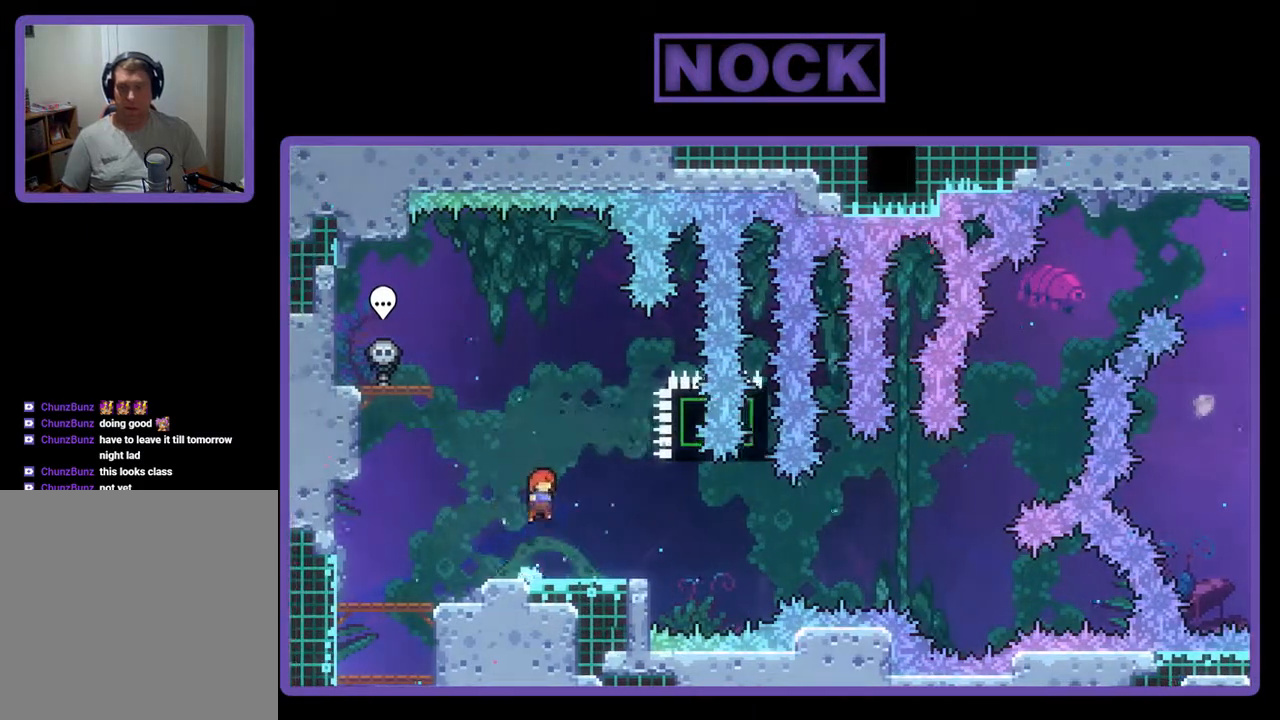
{"buttons": ["CROSS", "R2", "DPAD_DOWN", "DPAD_RIGHT"], "events": [[33, "CROSS", "up"], [133, "DPAD_DOWN", "down"], [133, "DPAD_RIGHT", "down"], [233, "CIRCLE", "down"], [300, "CIRCLE", "up"], [400, "CROSS", "down"]]}
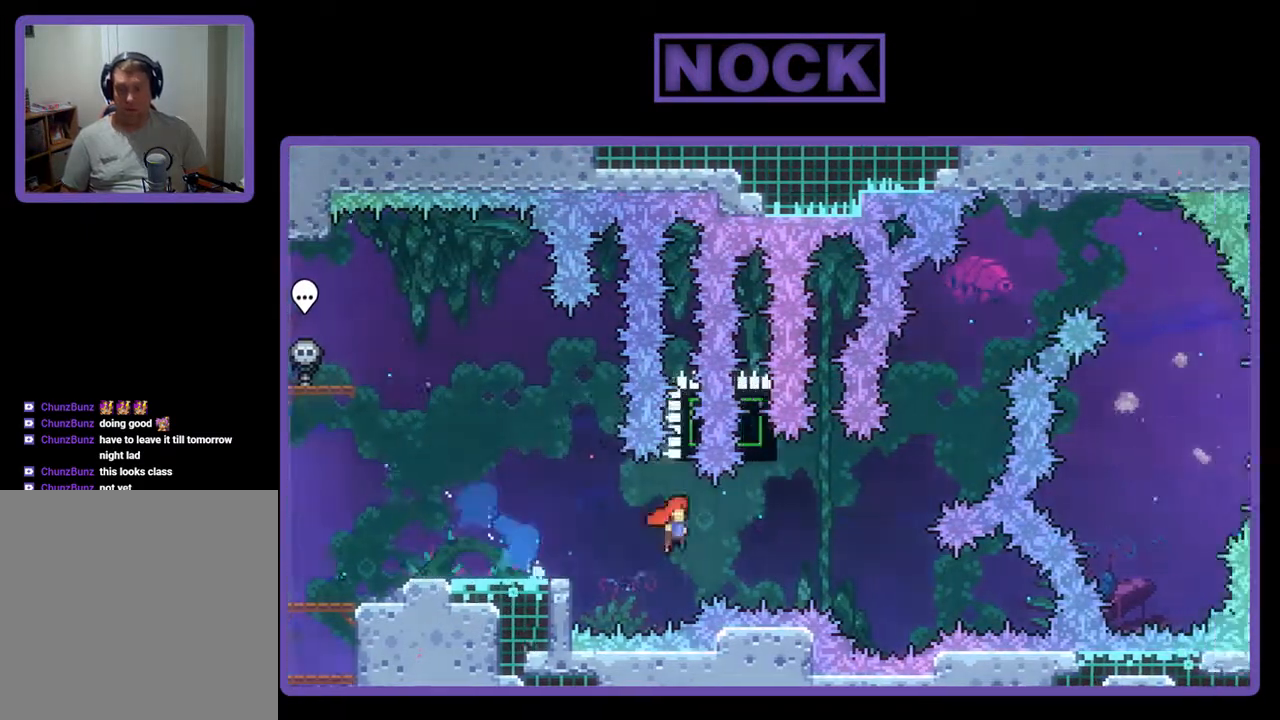
{"buttons": ["CIRCLE", "R2", "DPAD_UP"], "events": [[100, "DPAD_DOWN", "up"], [233, "CROSS", "up"], [267, "DPAD_UP", "down"], [300, "DPAD_RIGHT", "up"], [333, "CIRCLE", "down"], [433, "CIRCLE", "up"], [500, "CIRCLE", "down"]]}
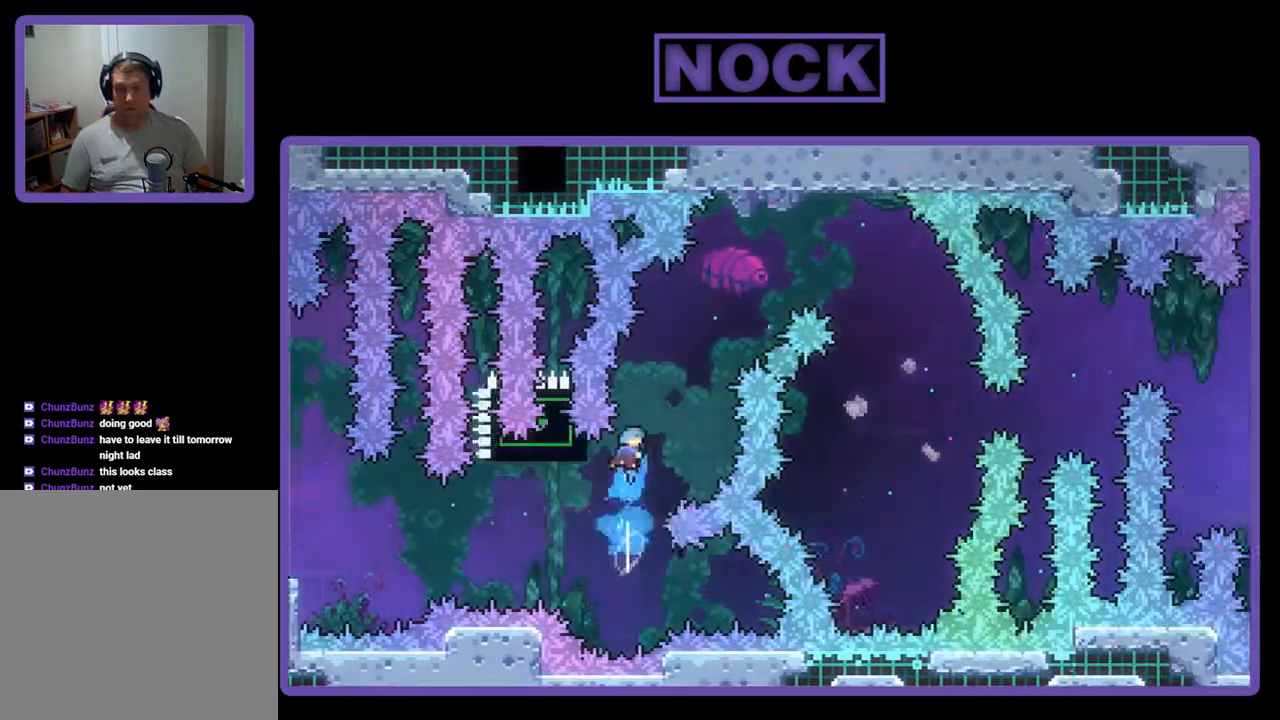
{"buttons": ["CIRCLE", "R2", "DPAD_UP", "DPAD_LEFT"], "events": [[33, "CROSS", "down"], [33, "DPAD_RIGHT", "down"], [433, "DPAD_RIGHT", "up"], [467, "CROSS", "up"], [467, "DPAD_LEFT", "down"]]}
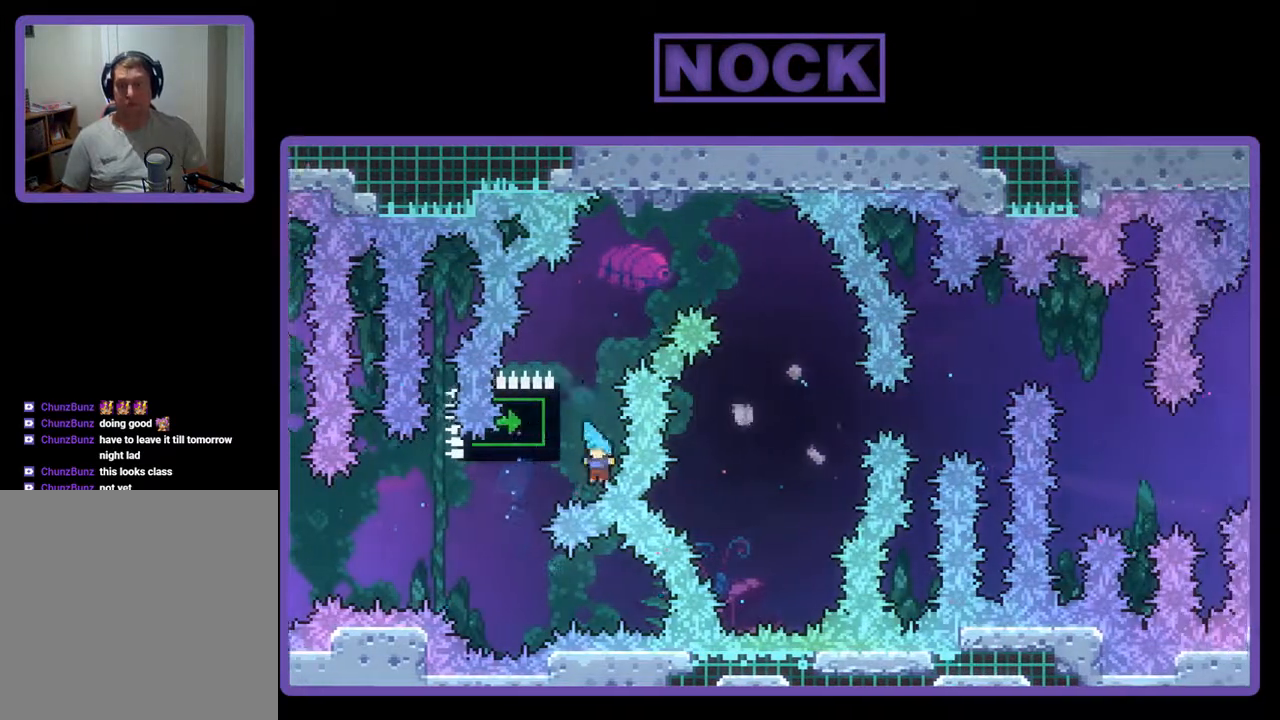
{"buttons": [], "events": [[33, "CIRCLE", "up"], [67, "R2", "up"], [267, "DPAD_LEFT", "up"], [300, "DPAD_UP", "up"]]}
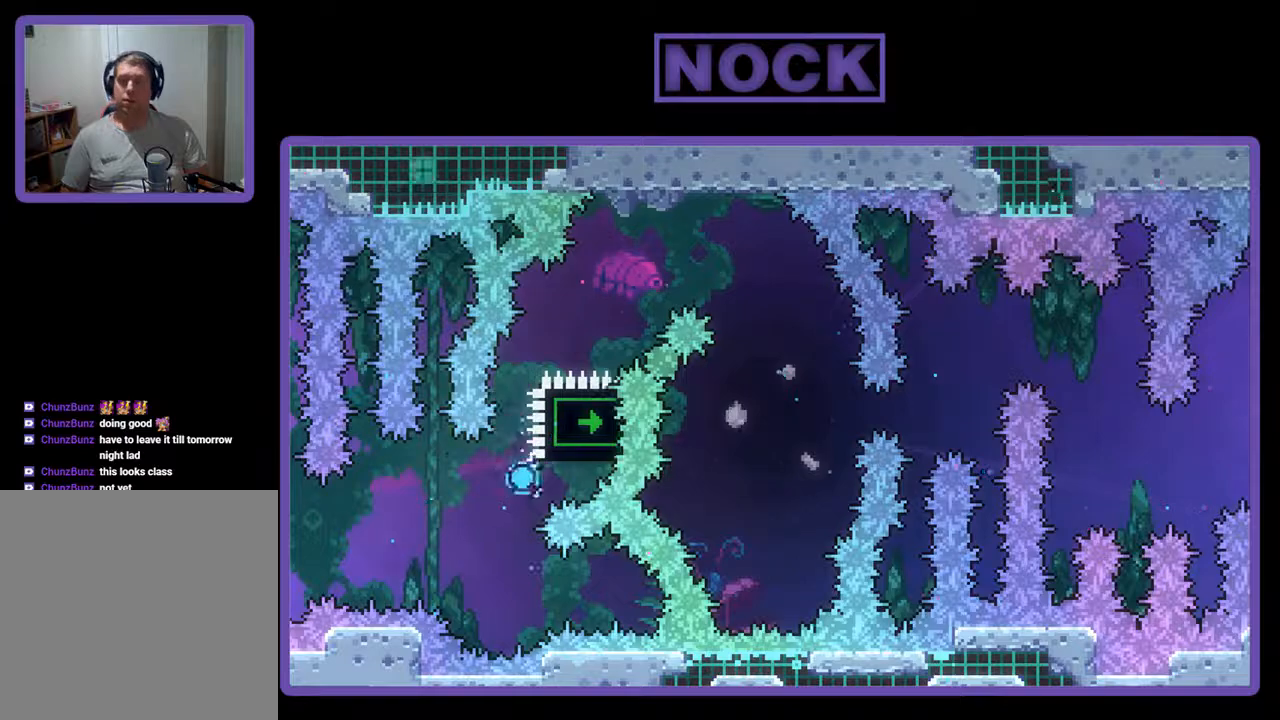
{"buttons": [], "events": []}
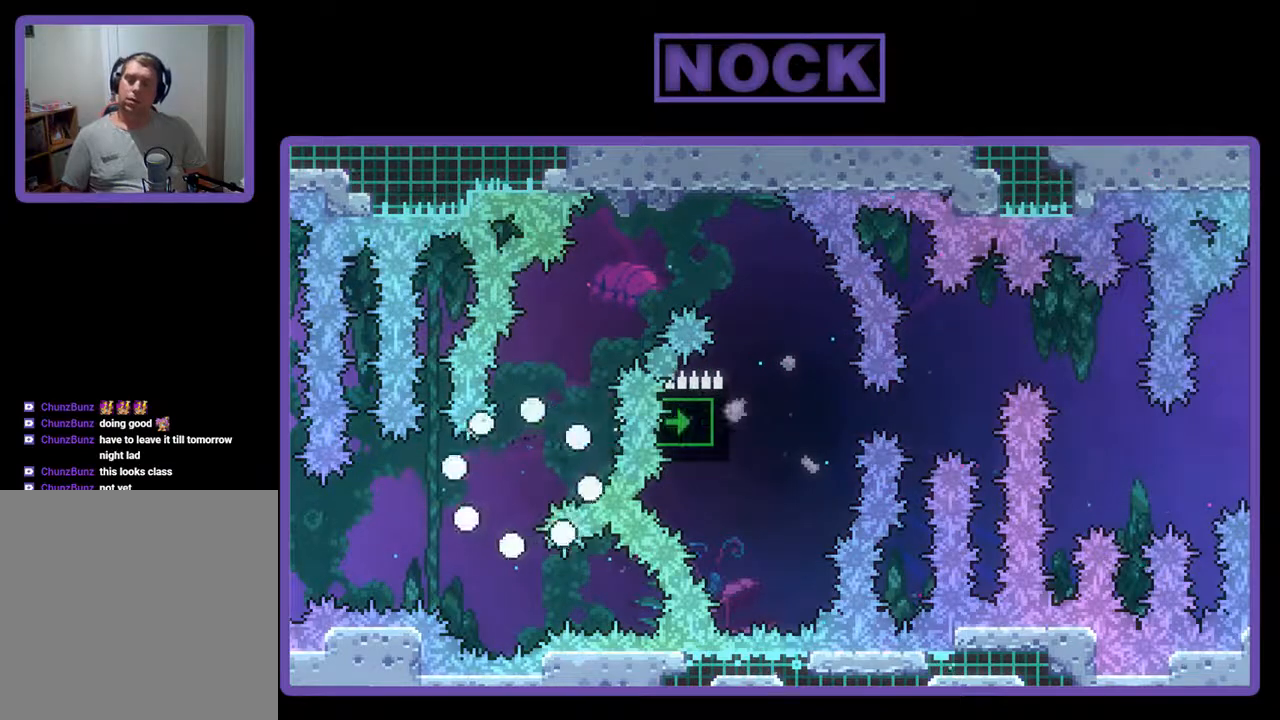
{"buttons": ["R2"], "events": [[33, "R2", "down"]]}
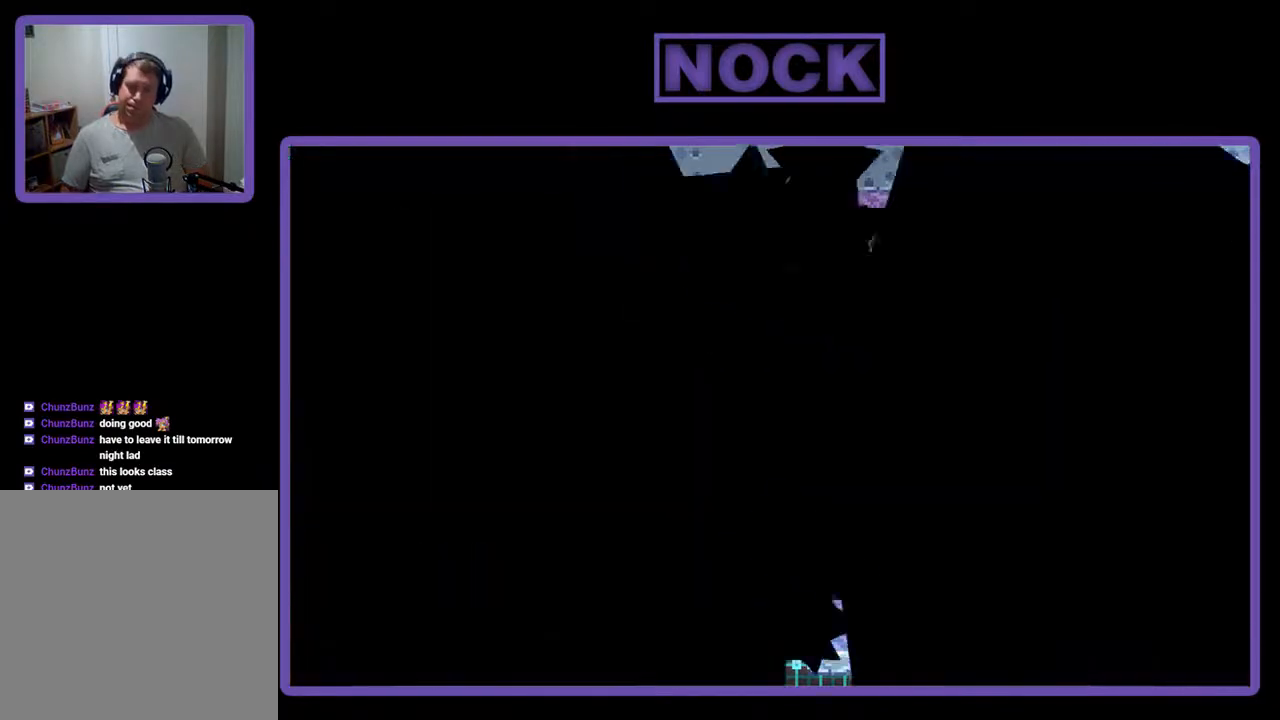
{"buttons": ["R2"], "events": []}
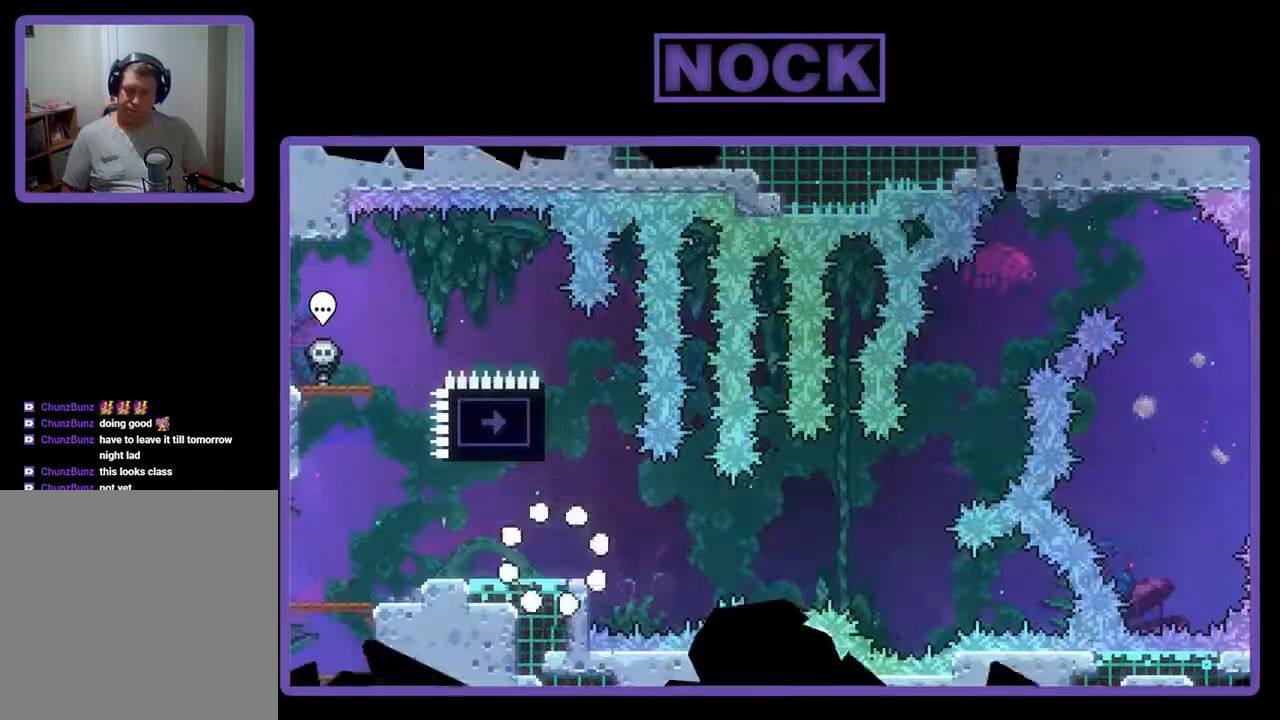
{"buttons": ["CIRCLE", "R2", "DPAD_UP"], "events": [[233, "CIRCLE", "down"], [233, "DPAD_UP", "down"]]}
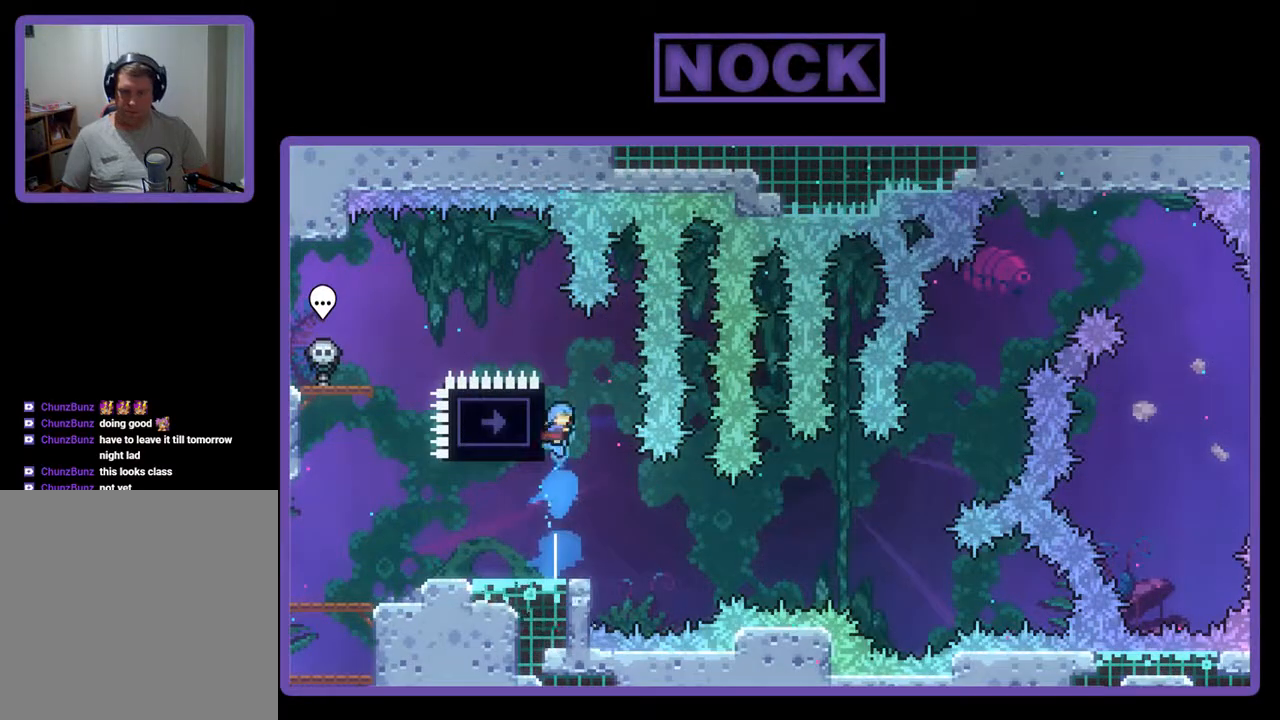
{"buttons": ["CROSS", "R2", "DPAD_UP", "DPAD_LEFT"], "events": [[33, "CIRCLE", "up"], [33, "DPAD_LEFT", "down"], [300, "CROSS", "down"]]}
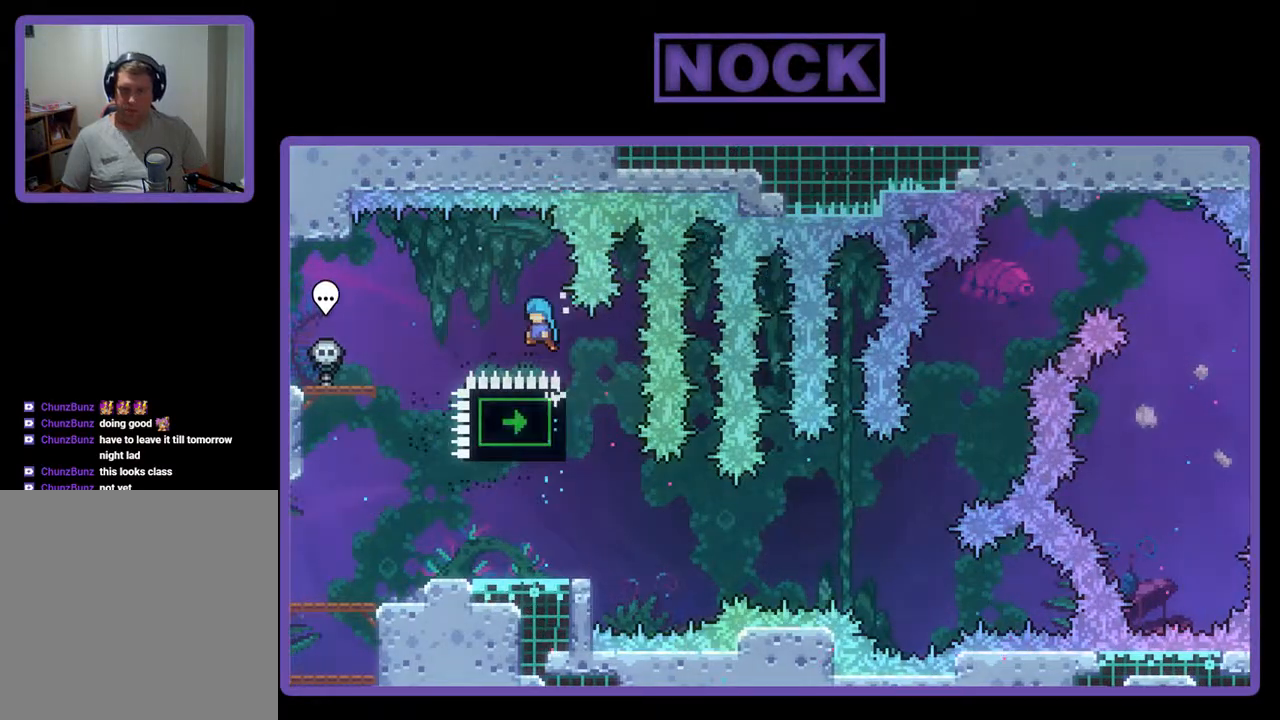
{"buttons": ["R2", "DPAD_RIGHT"], "events": [[267, "CROSS", "up"], [267, "DPAD_LEFT", "up"], [267, "DPAD_UP", "up"], [400, "DPAD_RIGHT", "down"]]}
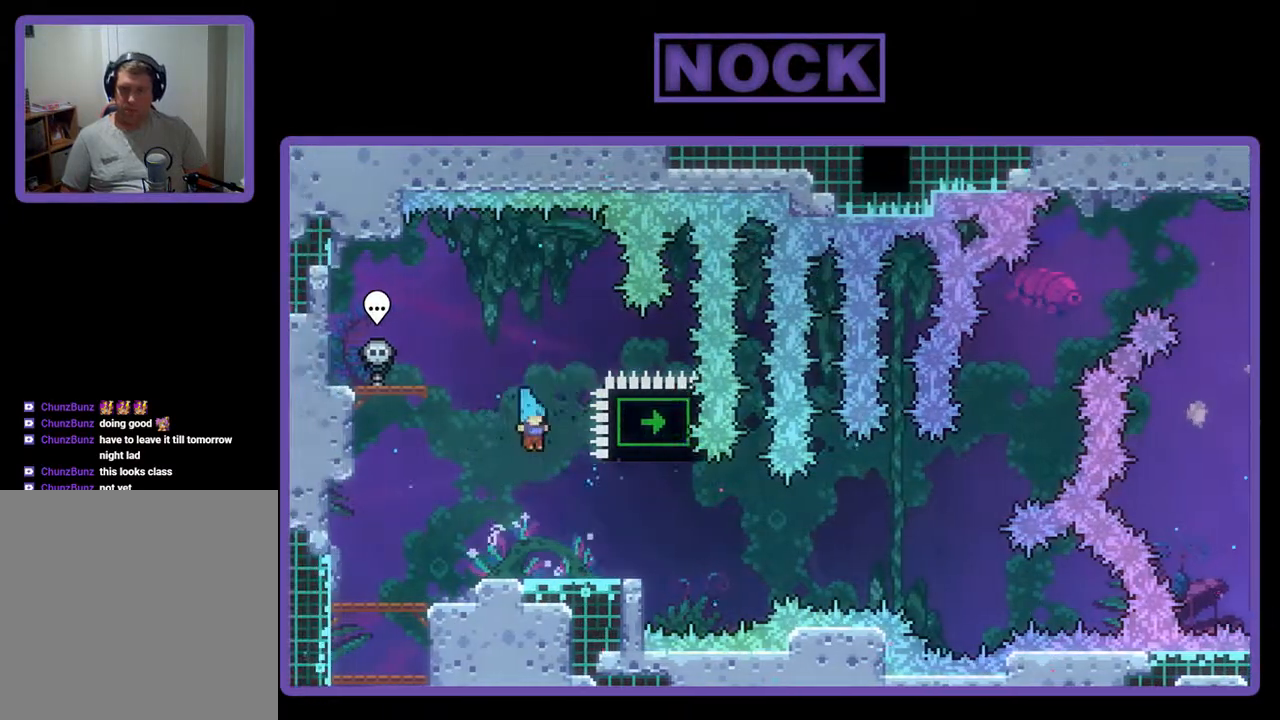
{"buttons": ["CROSS", "R2"], "events": [[33, "DPAD_RIGHT", "up"], [333, "CROSS", "down"]]}
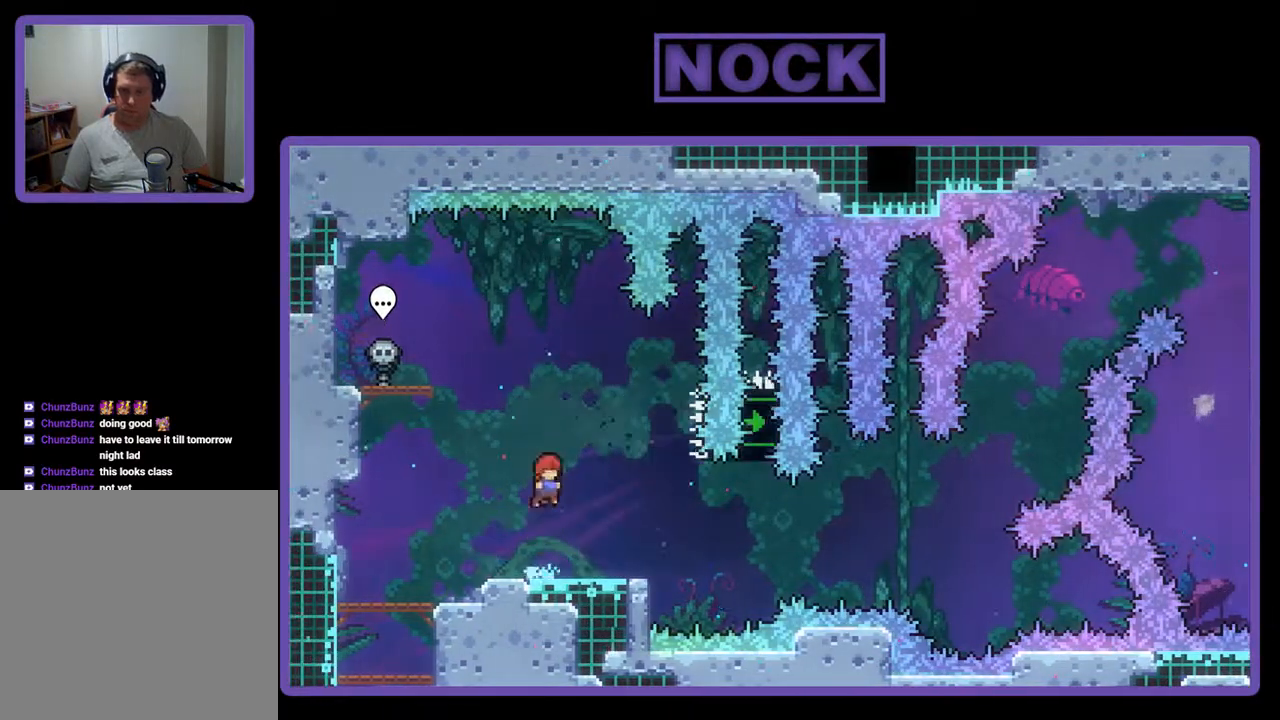
{"buttons": ["CROSS", "R2", "DPAD_DOWN", "DPAD_RIGHT"], "events": [[67, "CROSS", "up"], [200, "DPAD_RIGHT", "down"], [233, "CIRCLE", "down"], [233, "DPAD_DOWN", "down"], [333, "CIRCLE", "up"], [433, "CROSS", "down"]]}
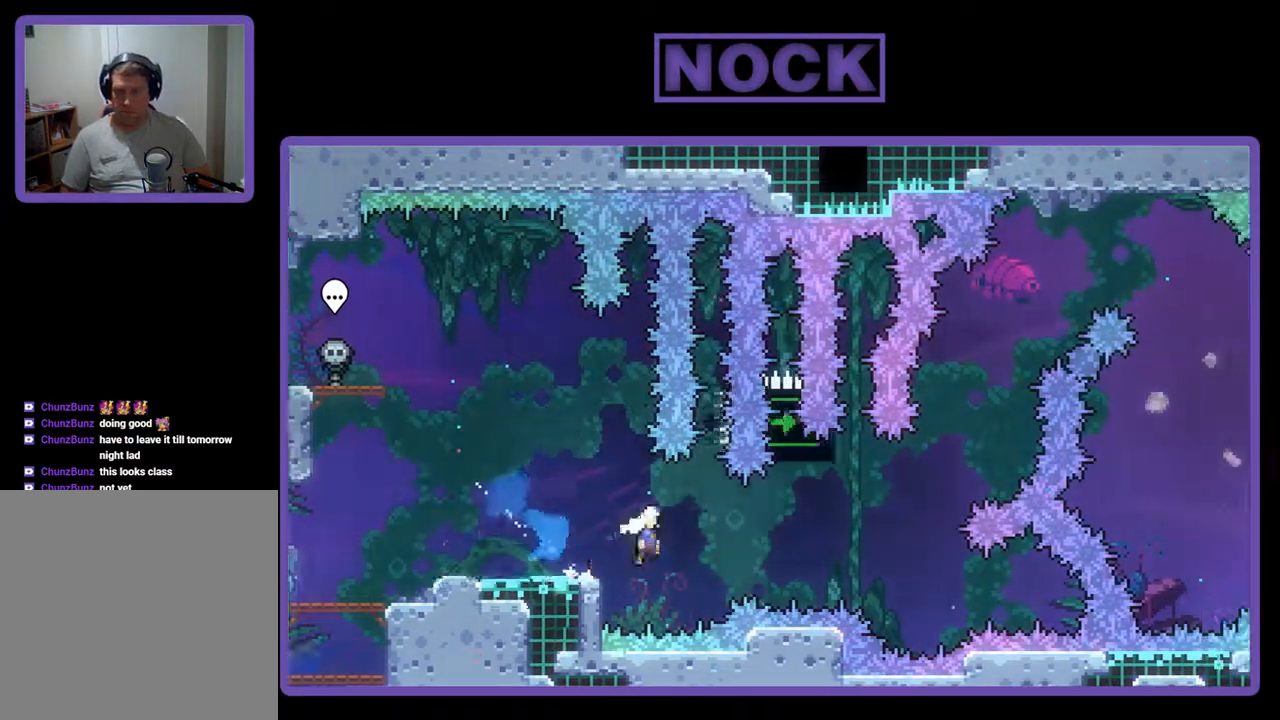
{"buttons": ["CIRCLE", "R2", "DPAD_UP"], "events": [[67, "CIRCLE", "down"], [200, "DPAD_DOWN", "up"], [267, "CIRCLE", "up"], [267, "CROSS", "up"], [300, "DPAD_UP", "down"], [367, "CIRCLE", "down"], [367, "DPAD_RIGHT", "up"]]}
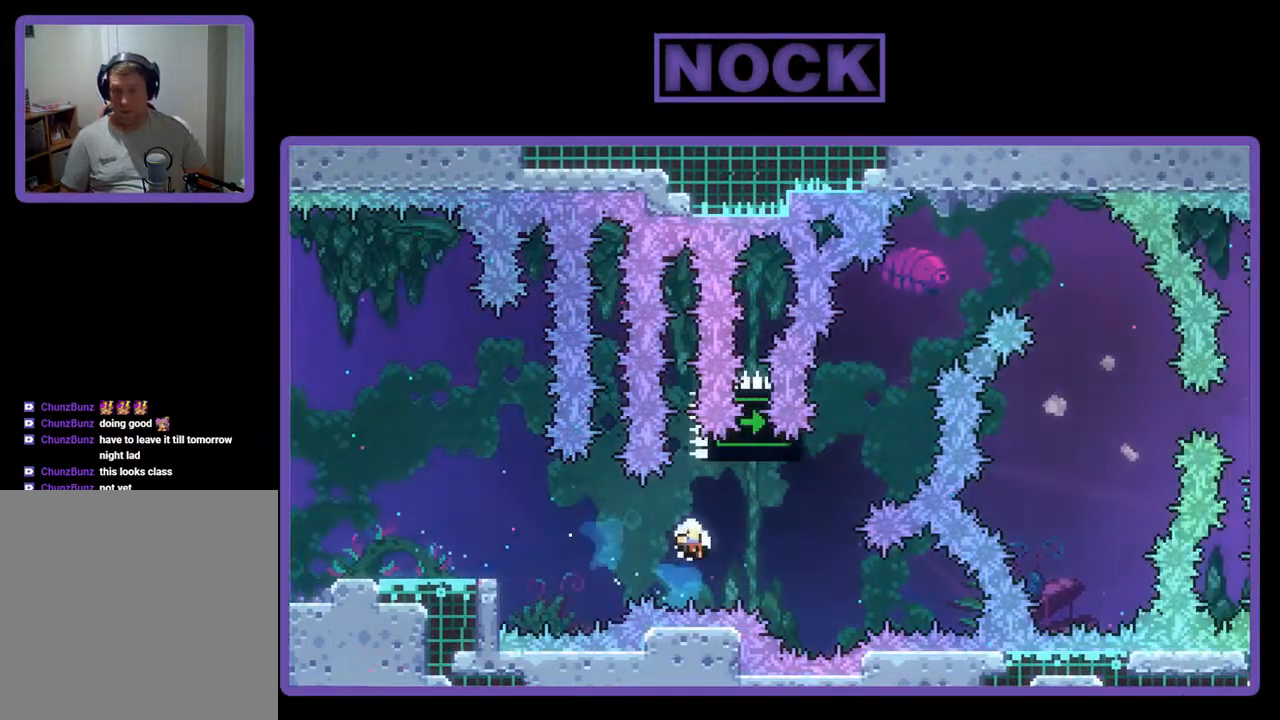
{"buttons": [], "events": [[33, "CIRCLE", "up"], [33, "DPAD_RIGHT", "down"], [133, "R2", "up"], [167, "DPAD_UP", "up"], [200, "DPAD_RIGHT", "up"]]}
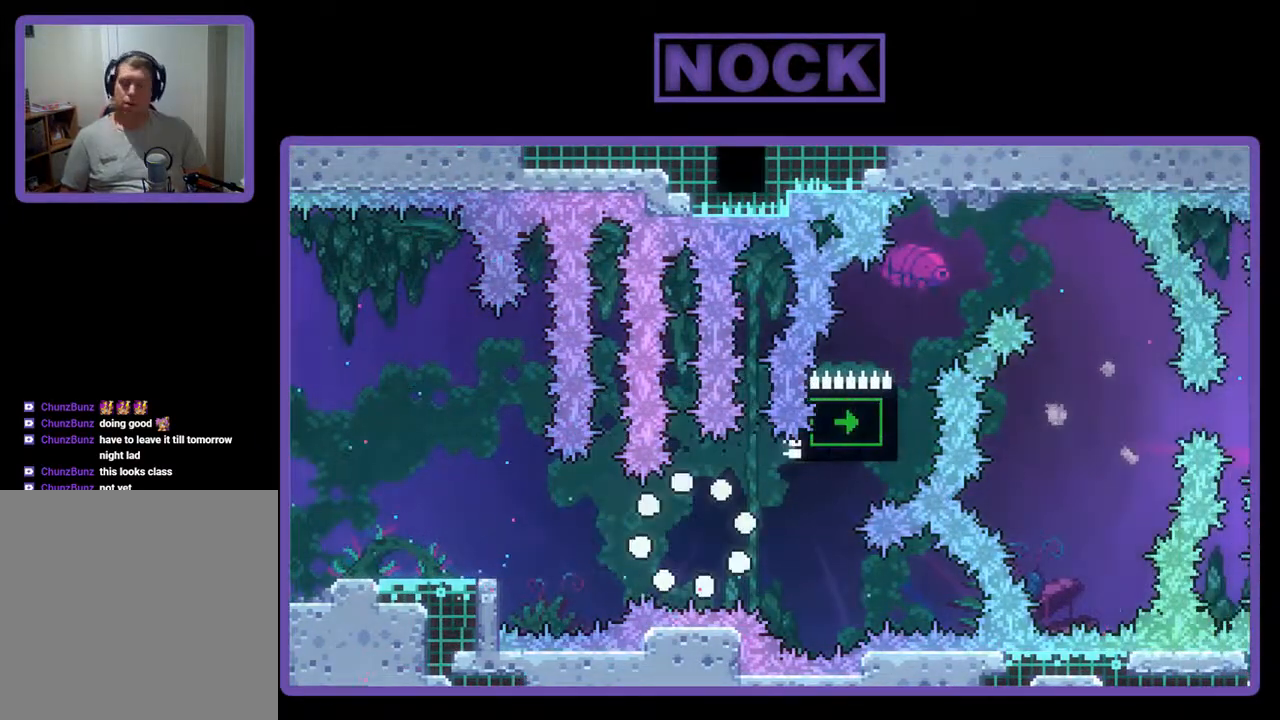
{"buttons": ["R2"], "events": [[433, "R2", "down"]]}
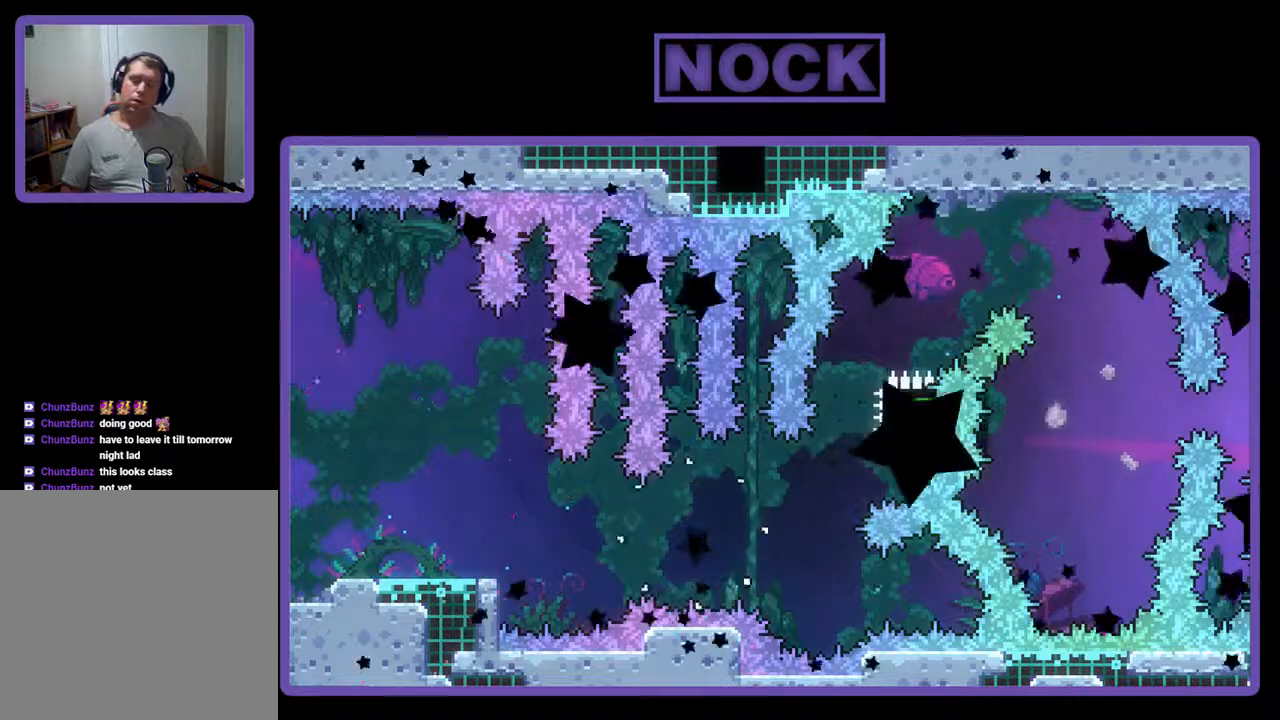
{"buttons": ["R2"], "events": []}
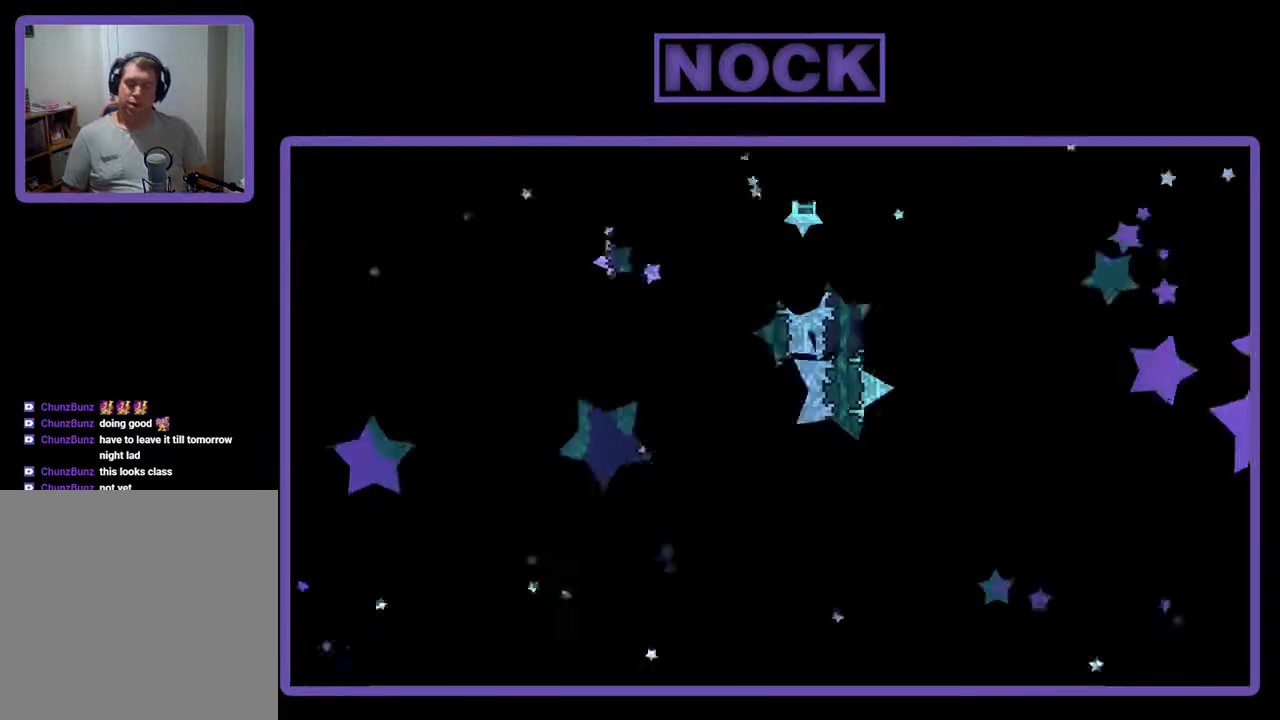
{"buttons": ["CIRCLE", "R2", "DPAD_UP"], "events": [[400, "CIRCLE", "down"], [400, "DPAD_UP", "down"]]}
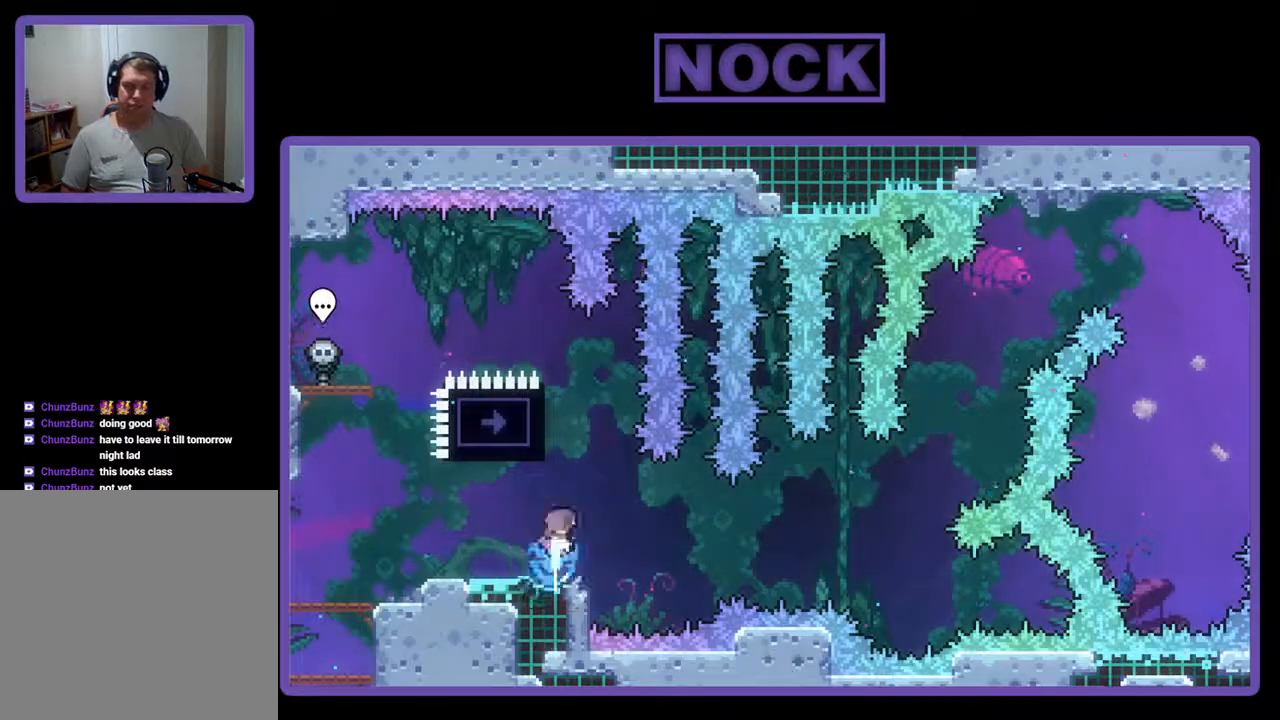
{"buttons": ["CROSS", "R2", "DPAD_UP", "DPAD_LEFT"], "events": [[167, "CIRCLE", "up"], [267, "DPAD_LEFT", "down"], [367, "CROSS", "down"]]}
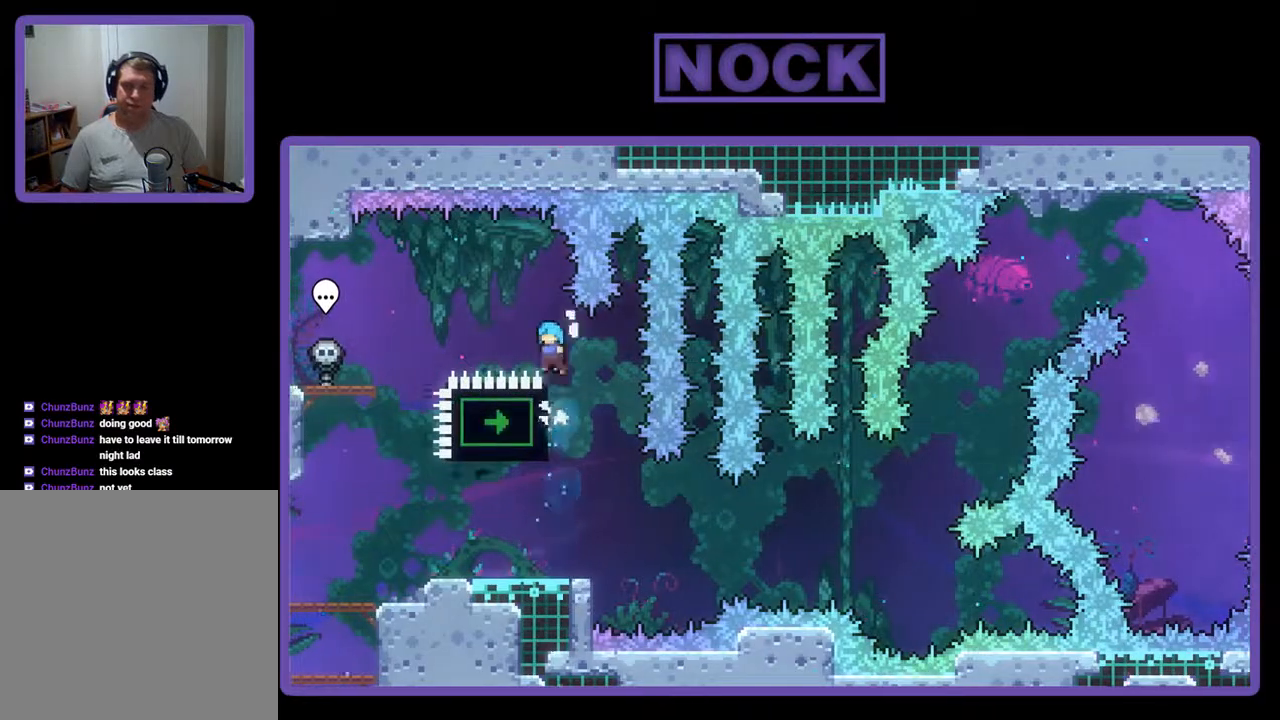
{"buttons": ["R2"], "events": [[333, "DPAD_UP", "up"], [367, "CROSS", "up"], [433, "DPAD_LEFT", "up"]]}